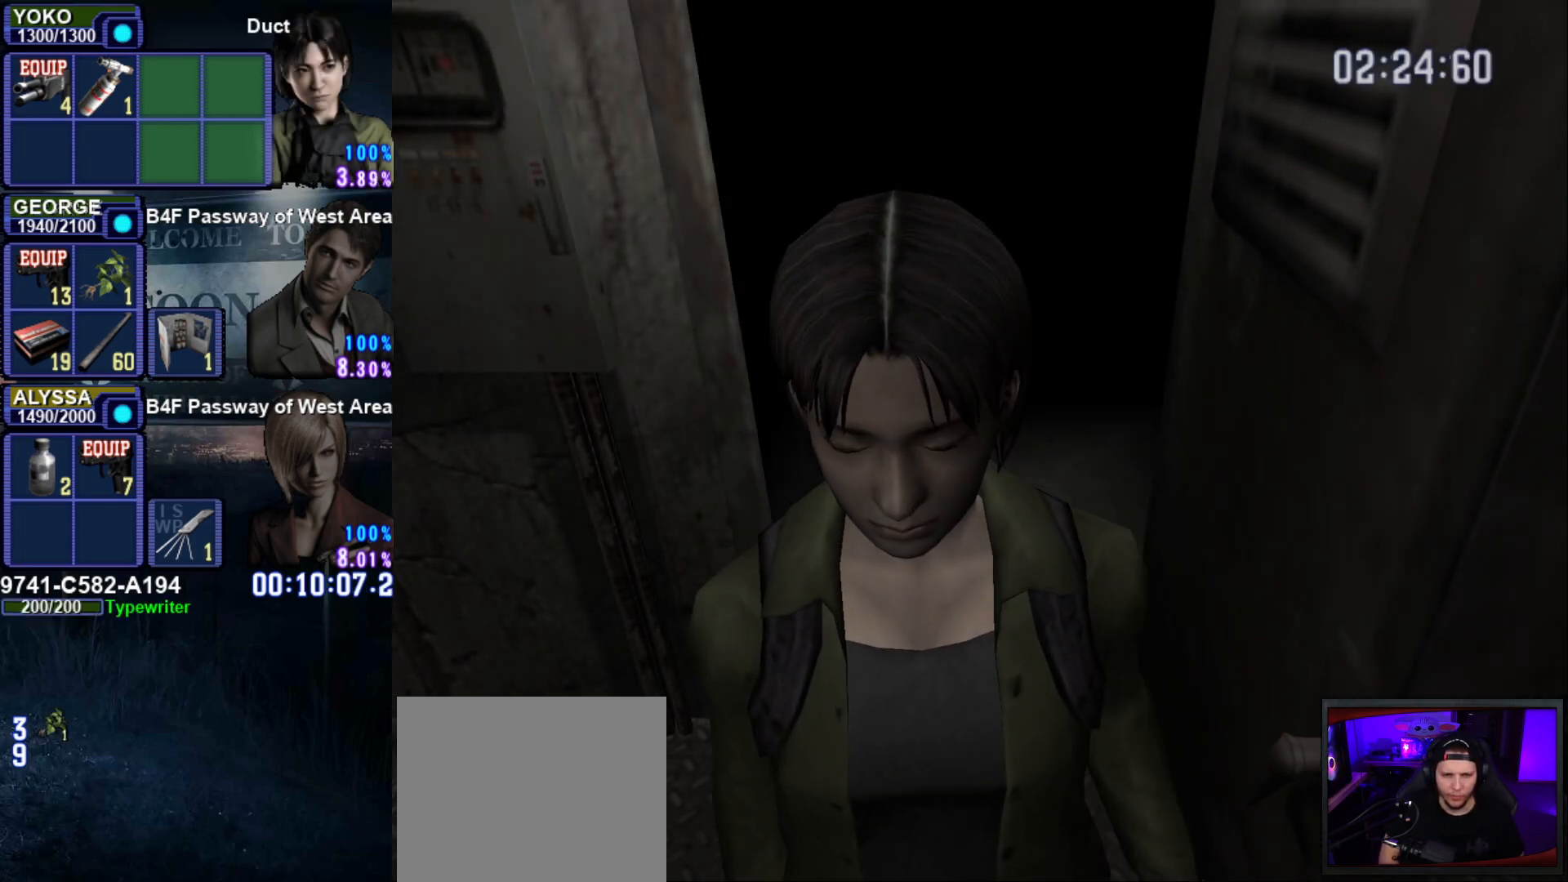
Gameplay with a controller (PlayStation layout); each line is a JSON object with the inputs held at the frame after it. "events" lists button and stick changes between this image and that frame as [ms after this image, input, new state], when the widget could be followed in between. Not read: L3 R3.
{"buttons": [], "left_stick": "left", "right_stick": "center", "events": [[133, "left_stick", "left"]]}
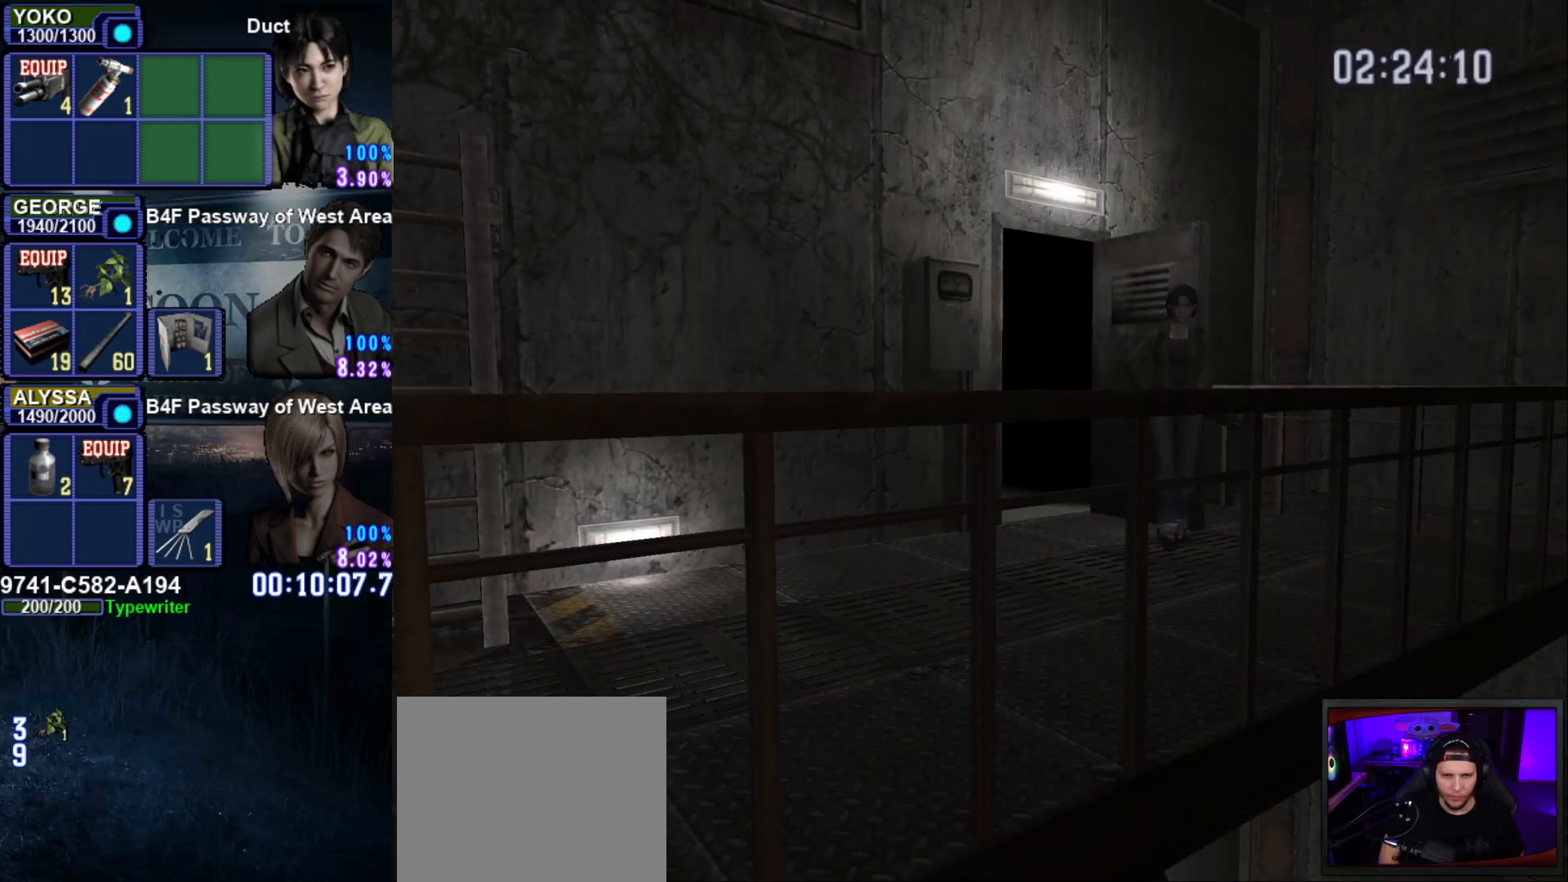
{"buttons": ["SQUARE"], "left_stick": "left", "right_stick": "center", "events": [[50, "SQUARE", "down"]]}
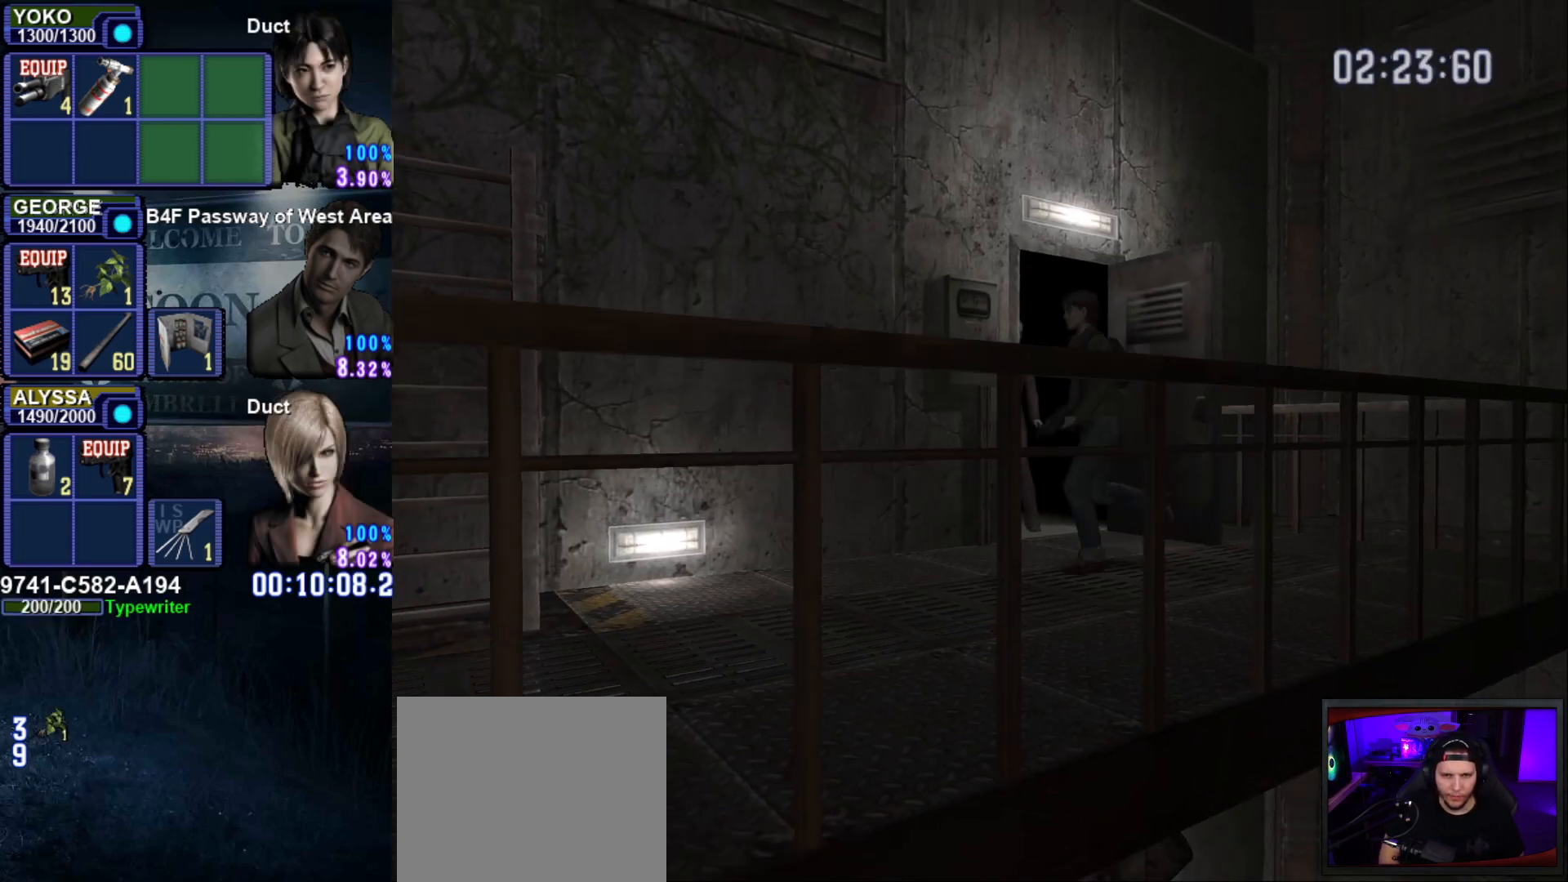
{"buttons": ["SQUARE"], "left_stick": "left", "right_stick": "center", "events": []}
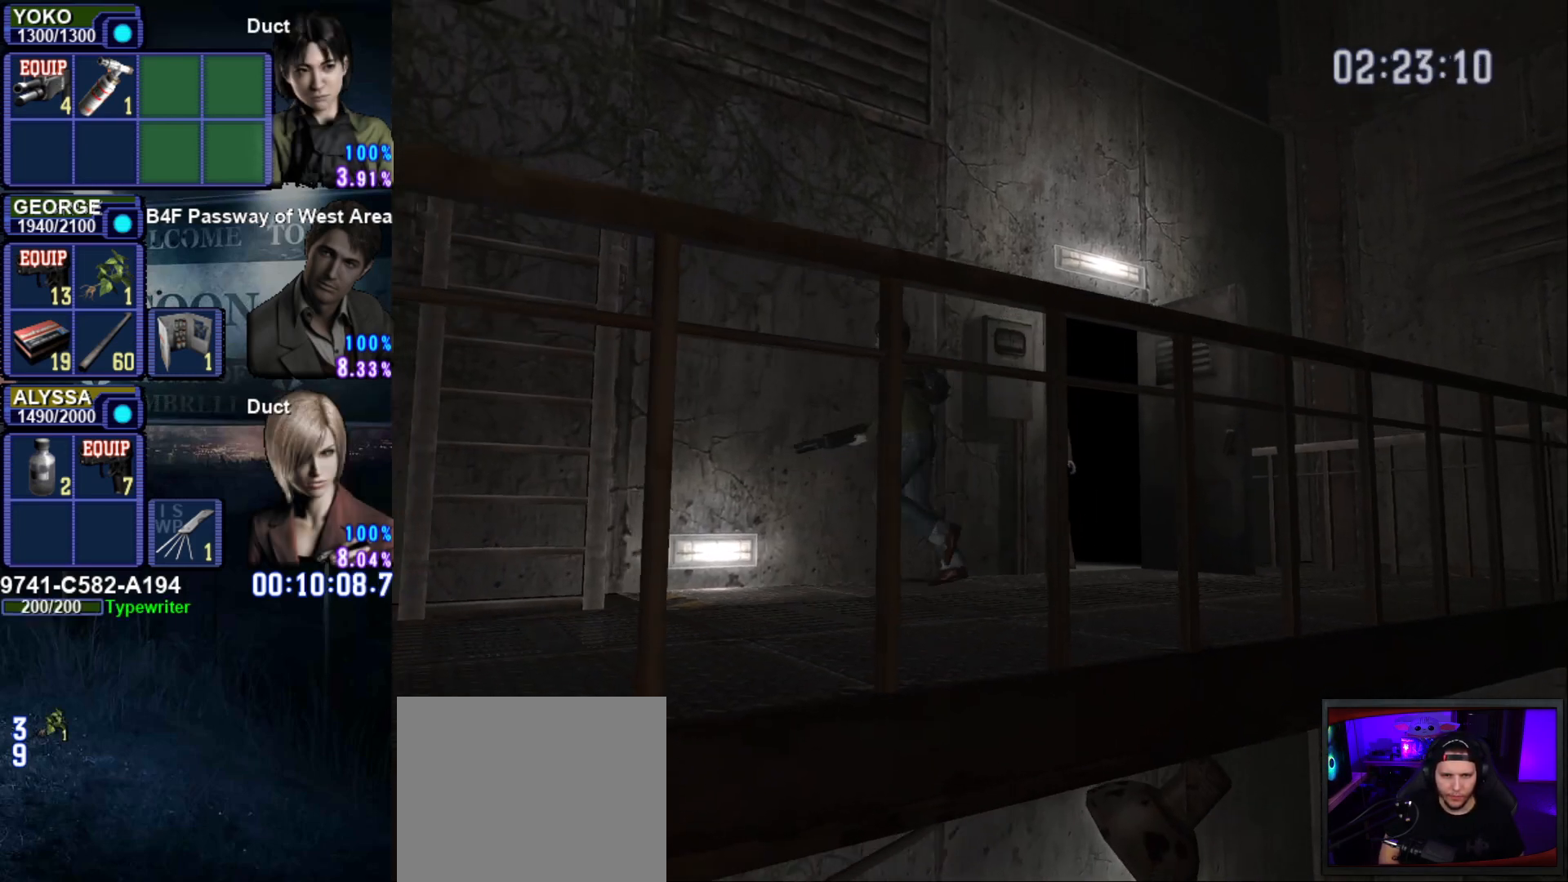
{"buttons": ["SQUARE"], "left_stick": "left", "right_stick": "center", "events": [[367, "CROSS", "down"], [467, "CROSS", "up"]]}
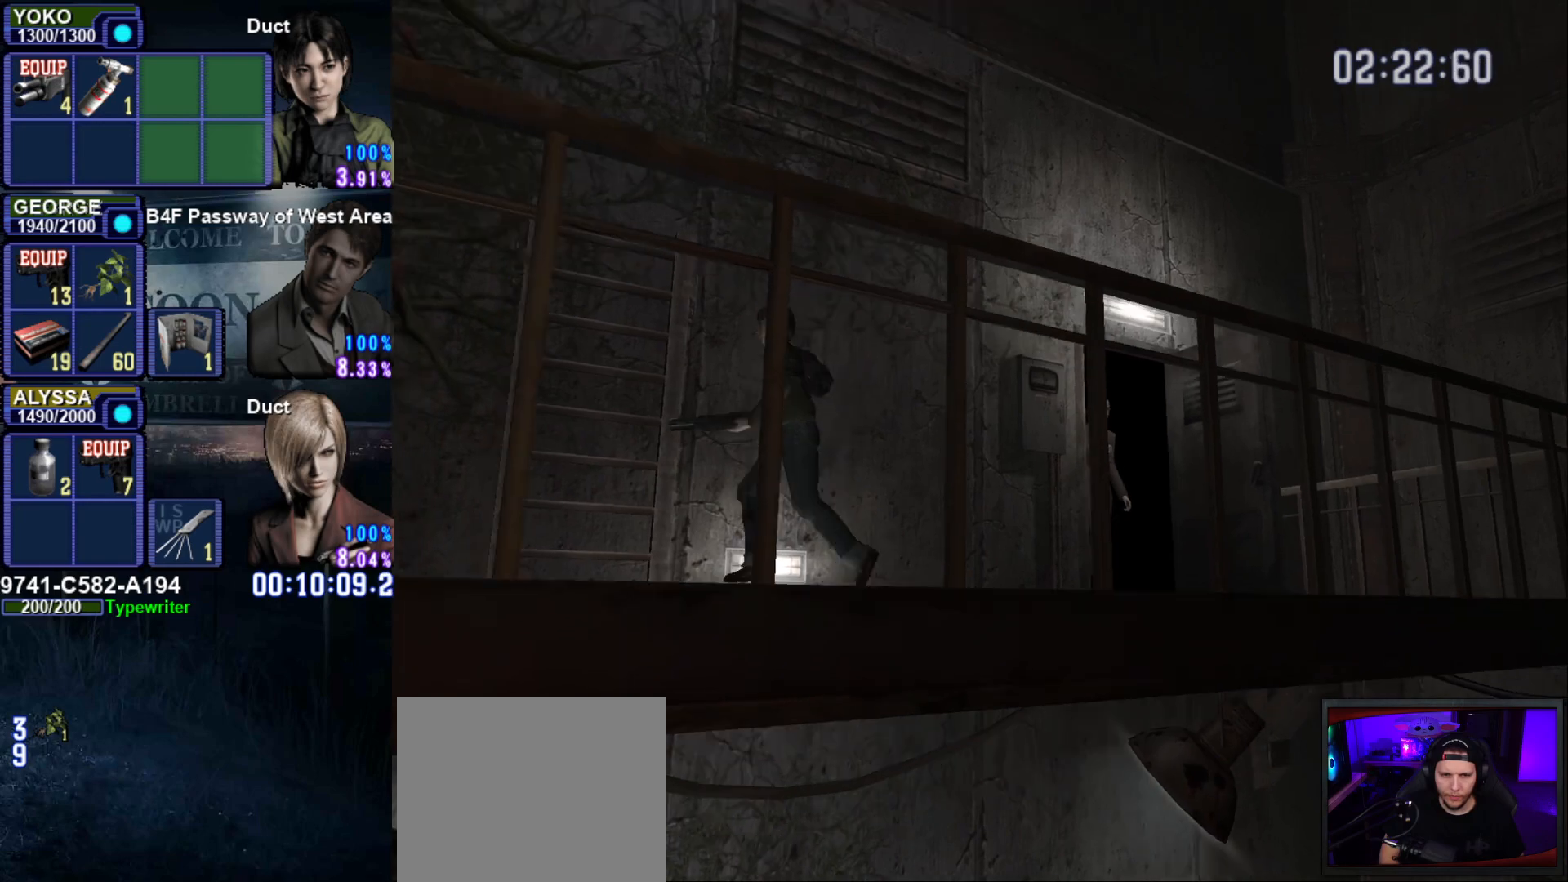
{"buttons": [], "left_stick": "center", "right_stick": "center", "events": [[83, "CROSS", "down"], [167, "CROSS", "up"], [250, "CROSS", "down"], [350, "left_stick", "center"], [367, "CROSS", "up"], [417, "SQUARE", "up"]]}
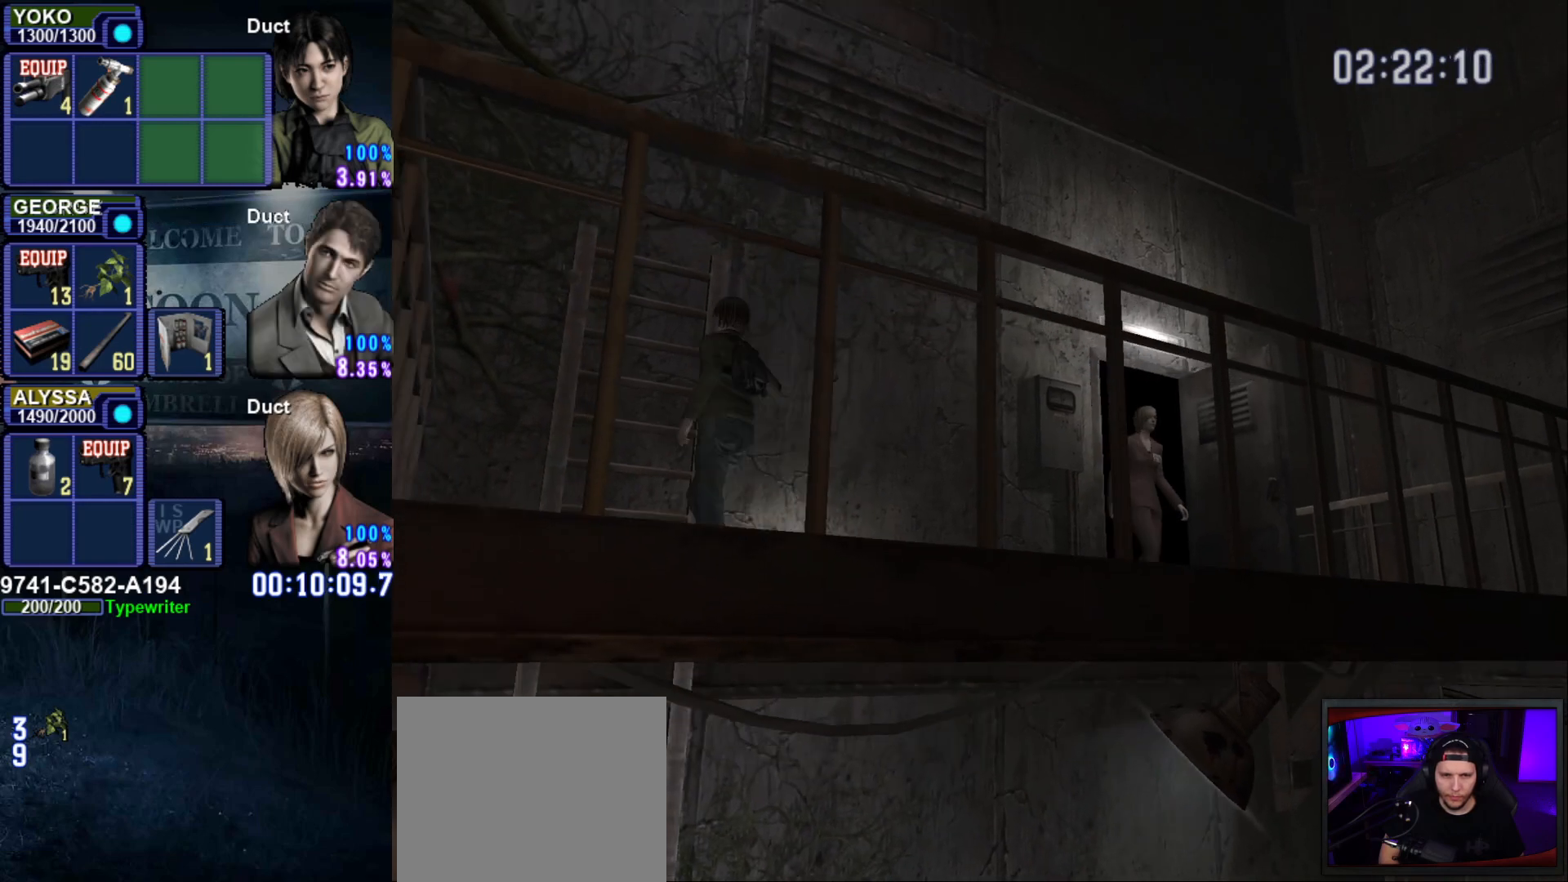
{"buttons": [], "left_stick": "down", "right_stick": "center", "events": [[100, "CROSS", "down"], [134, "left_stick", "up-left"], [250, "CROSS", "up"], [317, "left_stick", "center"], [384, "left_stick", "down"]]}
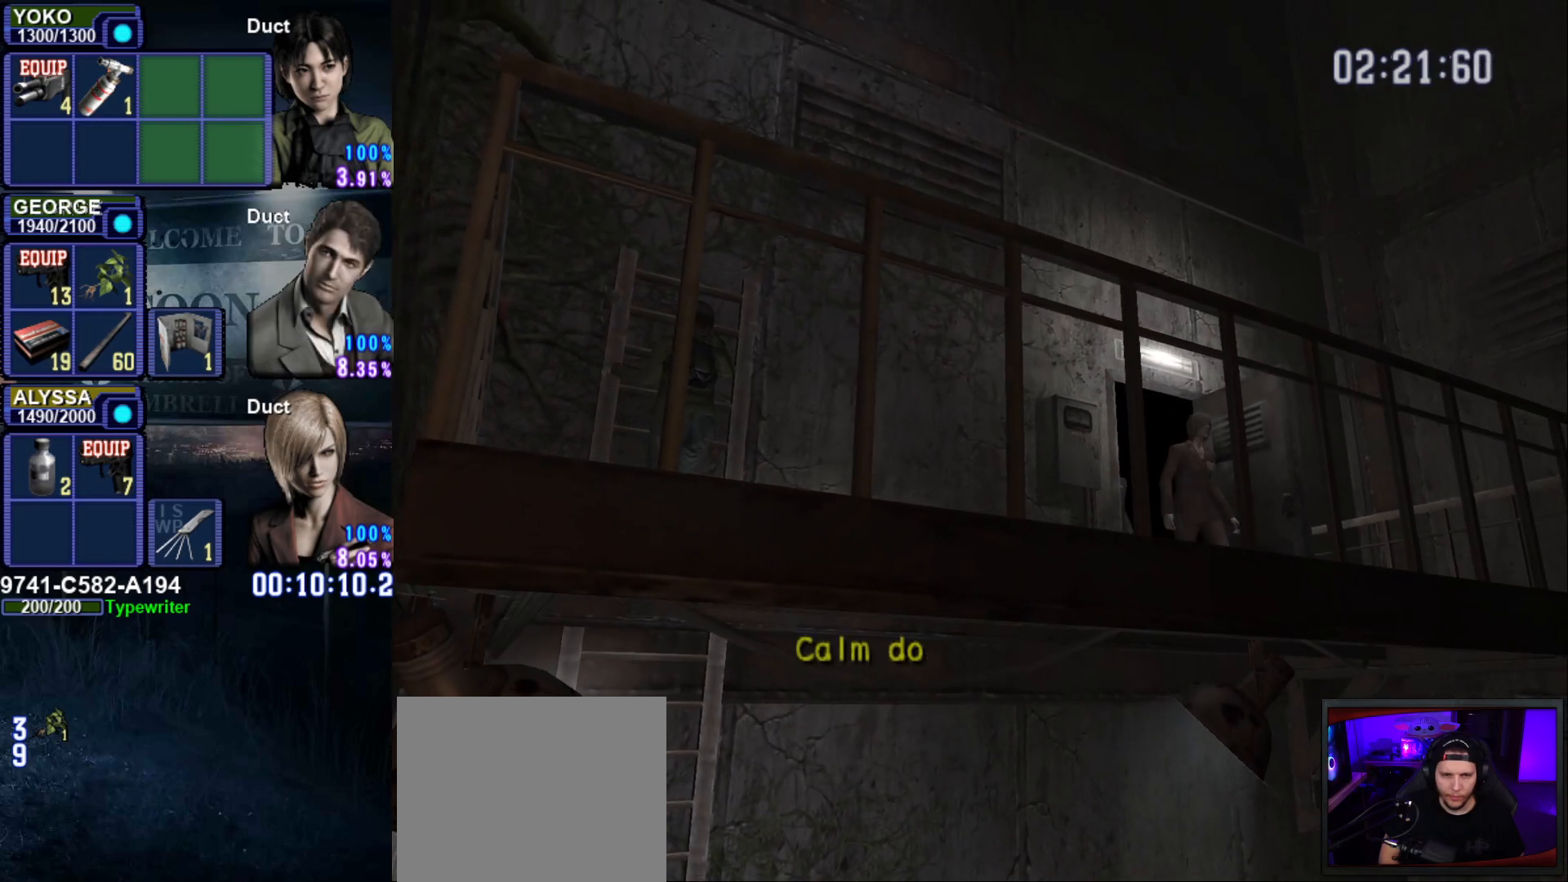
{"buttons": [], "left_stick": "down", "right_stick": "center", "events": []}
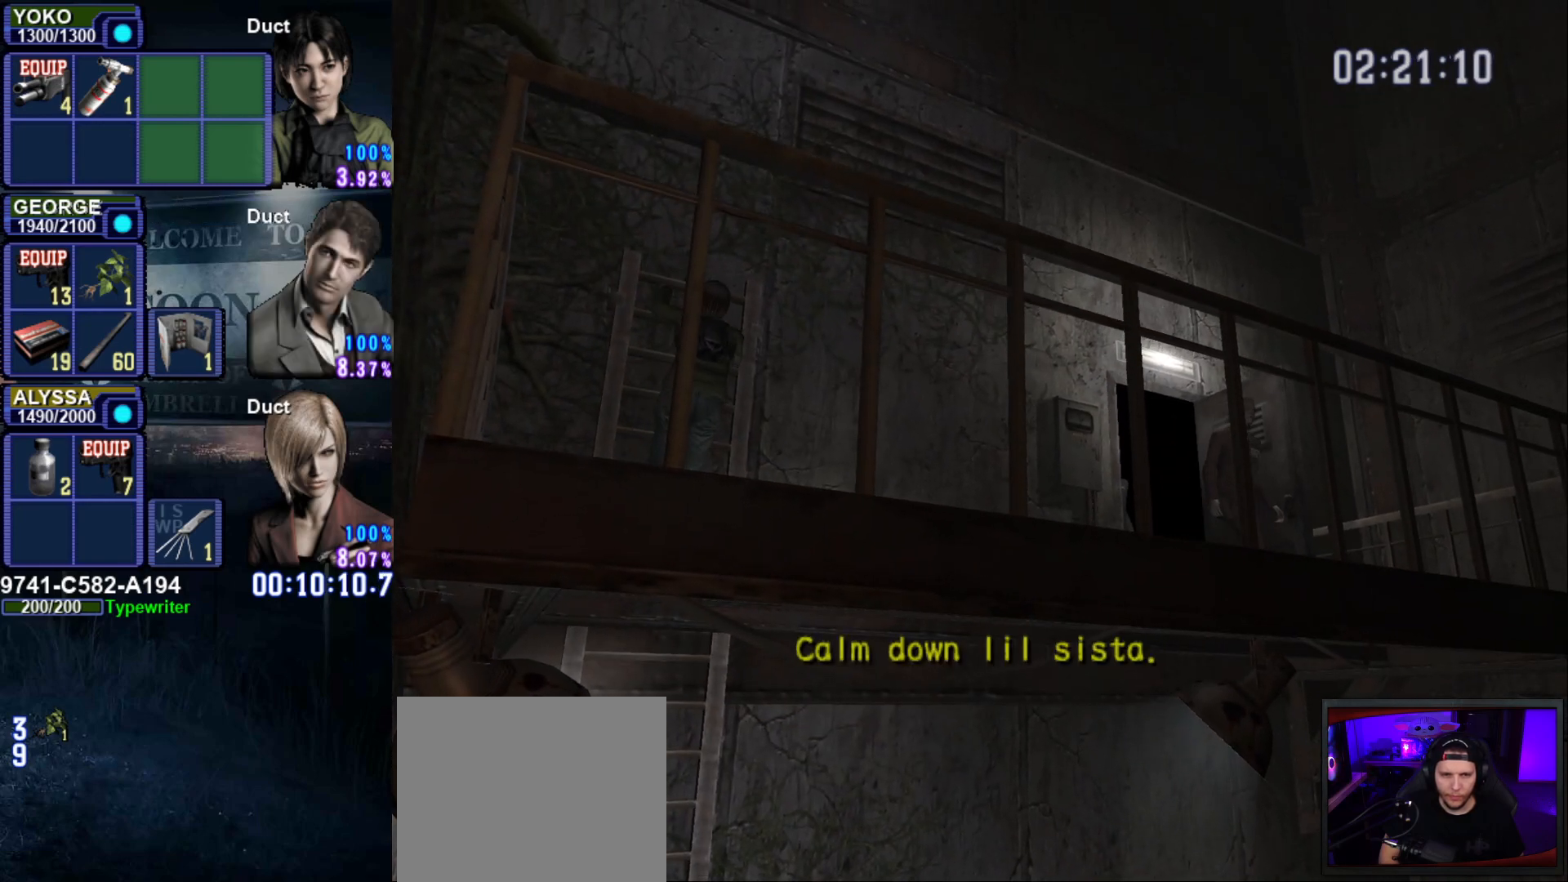
{"buttons": [], "left_stick": "down", "right_stick": "center", "events": []}
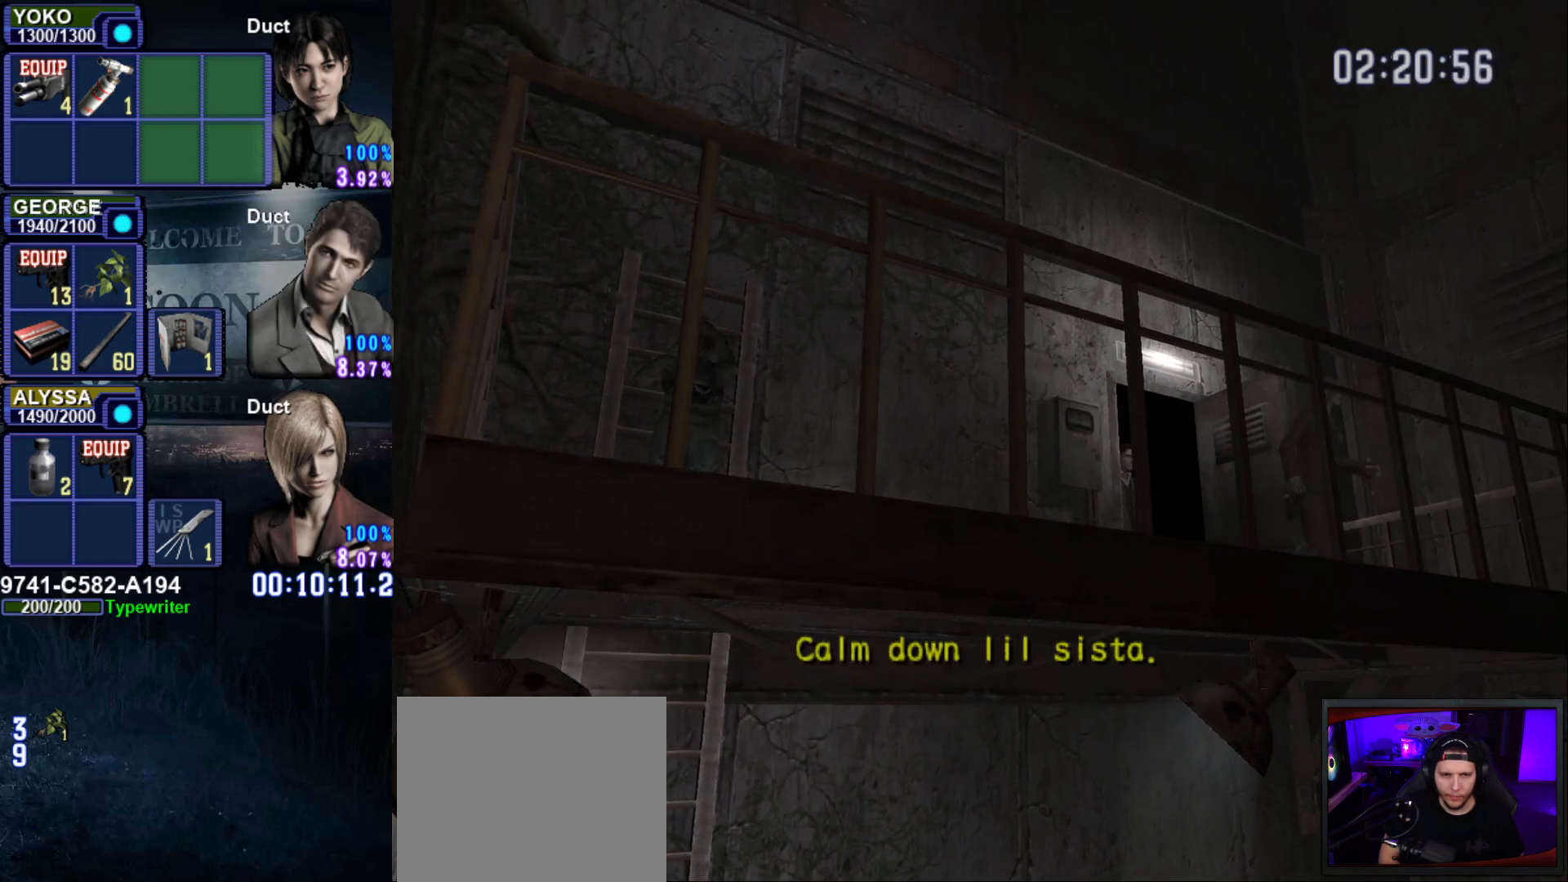
{"buttons": [], "left_stick": "down", "right_stick": "center", "events": []}
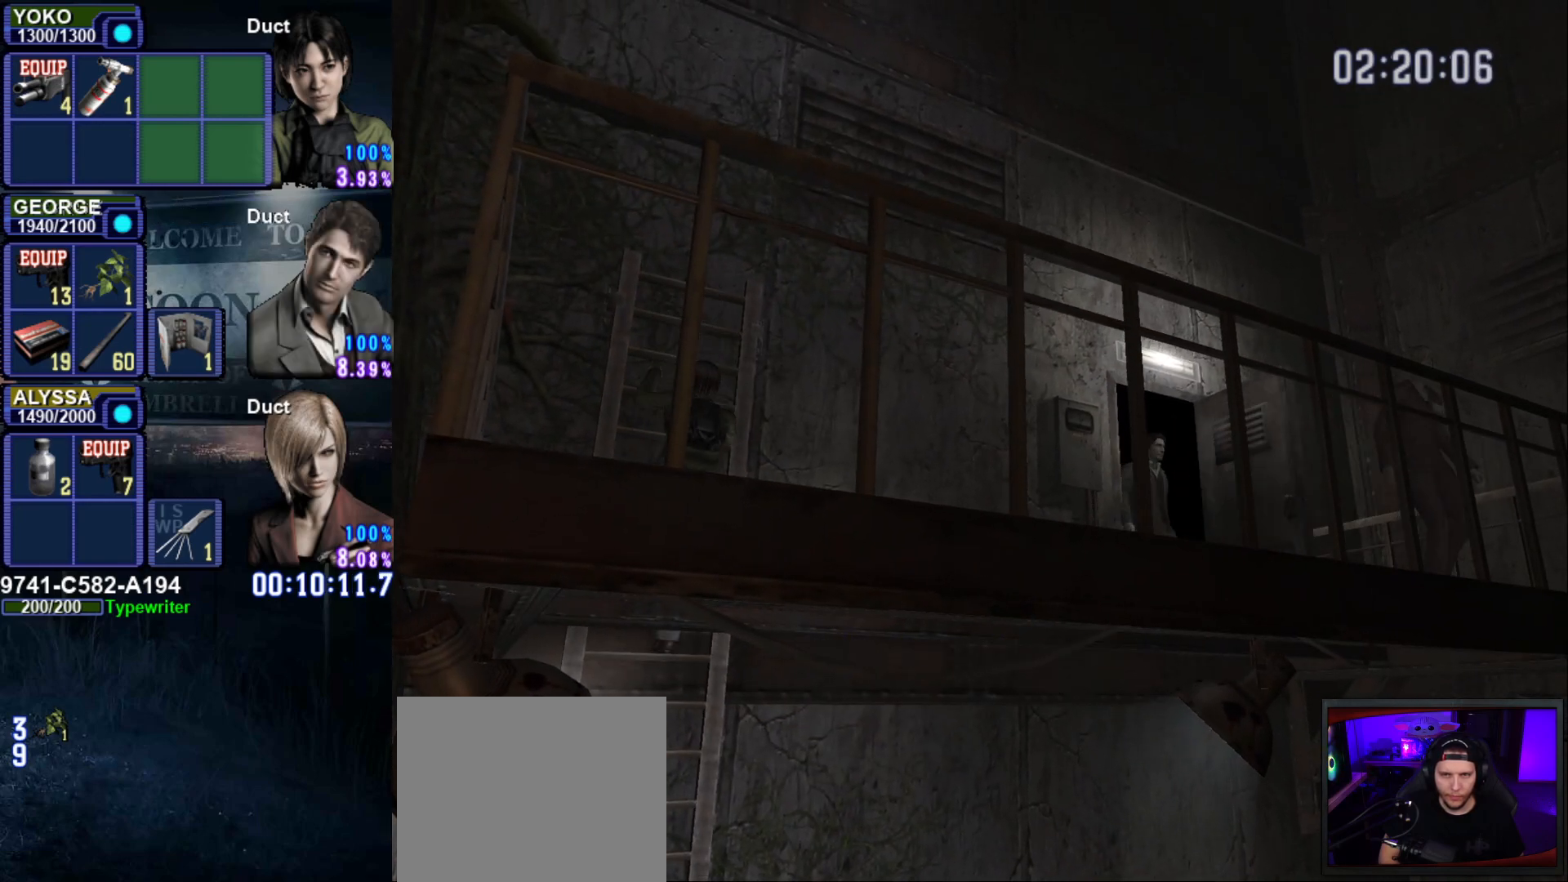
{"buttons": [], "left_stick": "down", "right_stick": "center", "events": []}
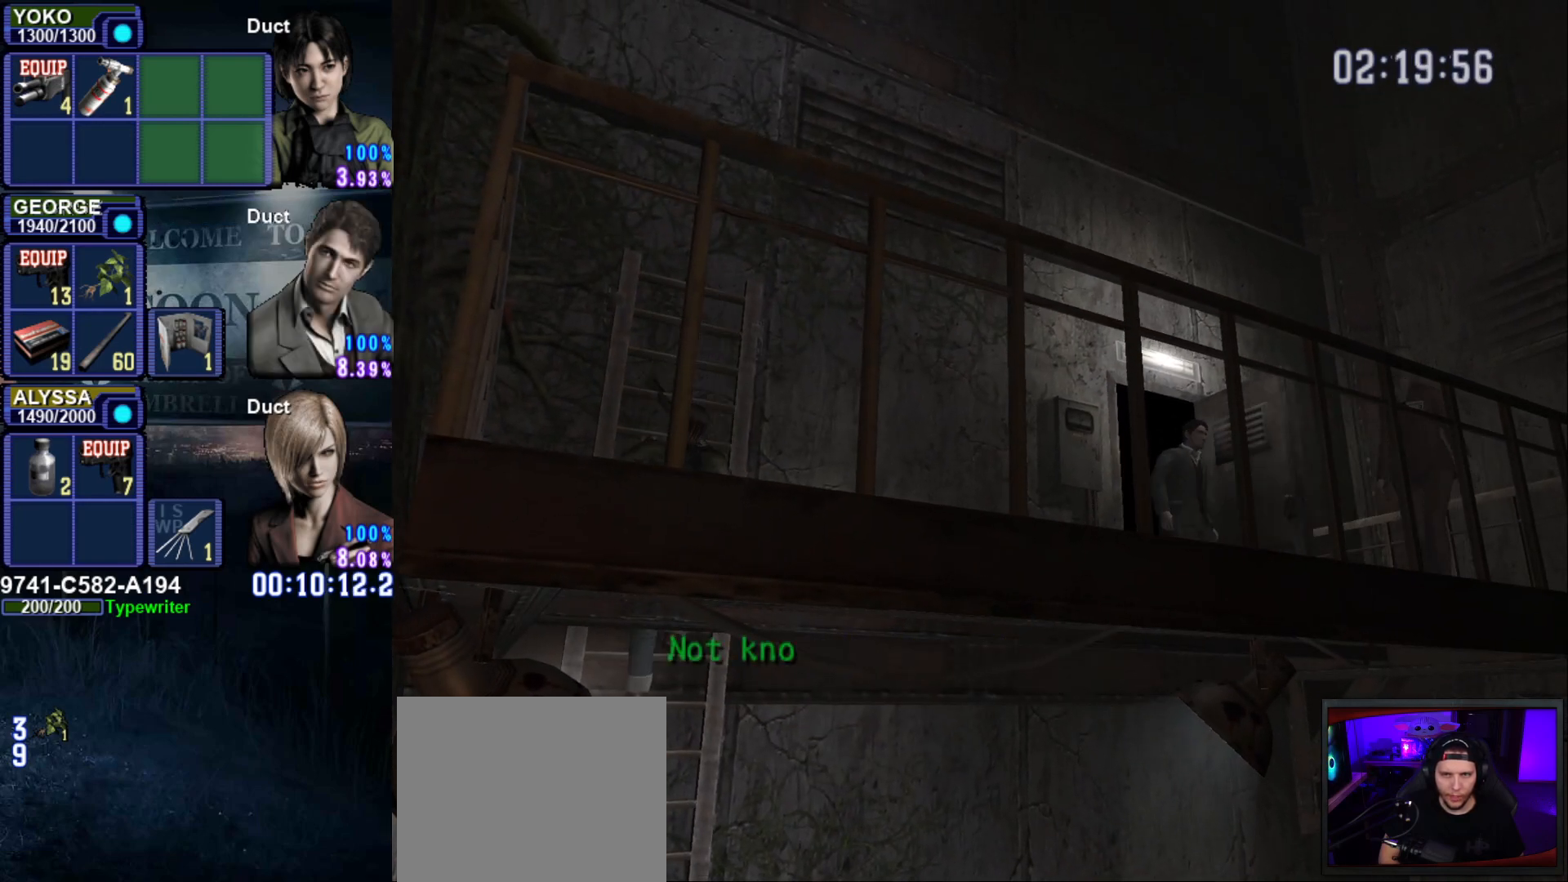
{"buttons": [], "left_stick": "down", "right_stick": "center", "events": []}
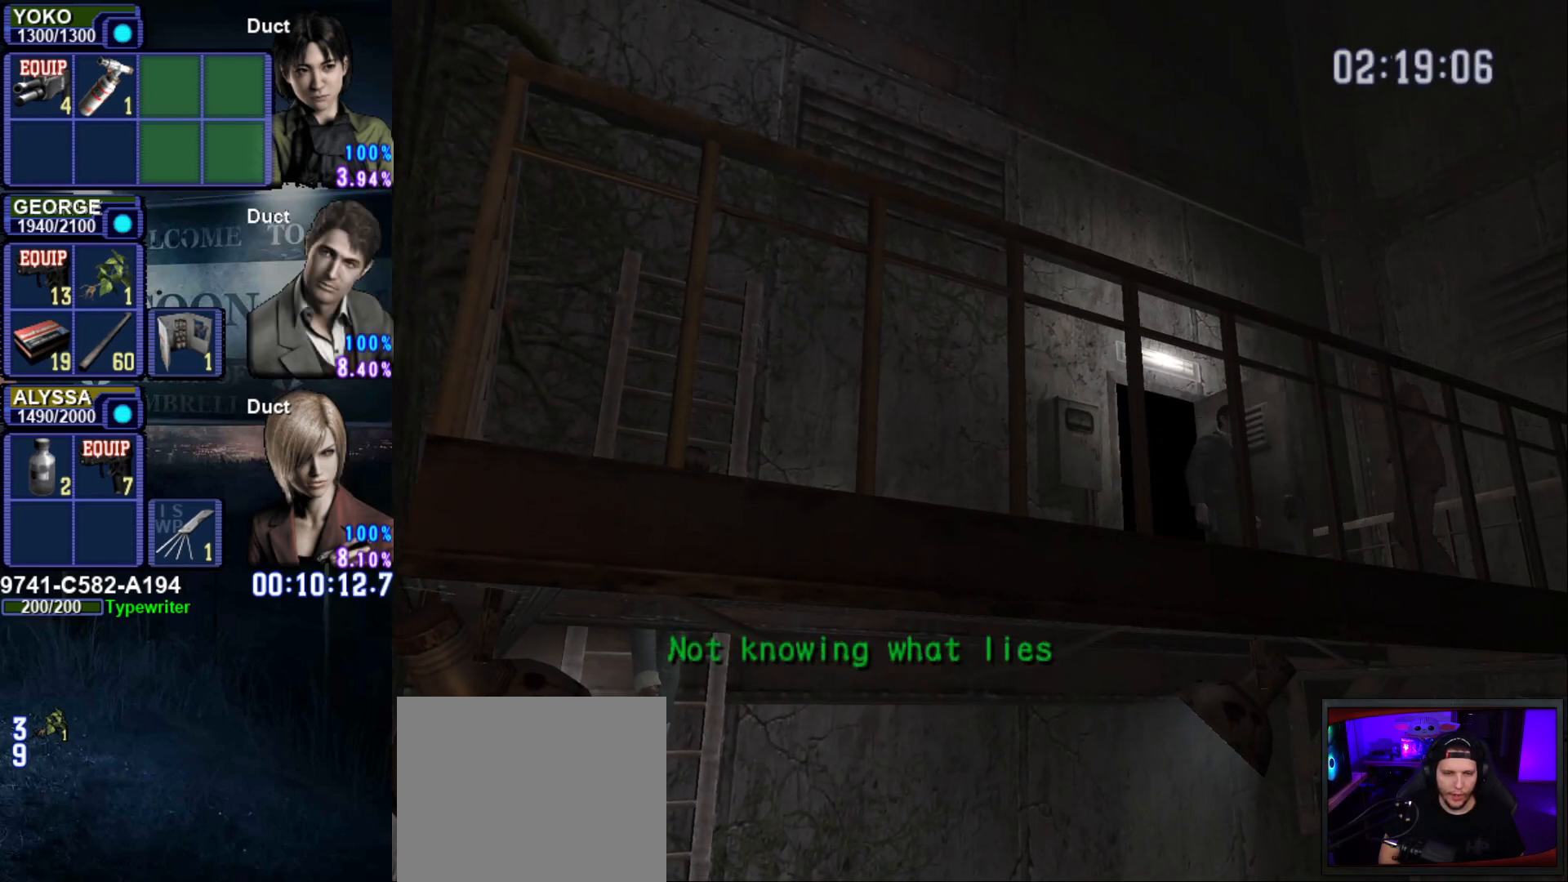
{"buttons": [], "left_stick": "down", "right_stick": "center", "events": []}
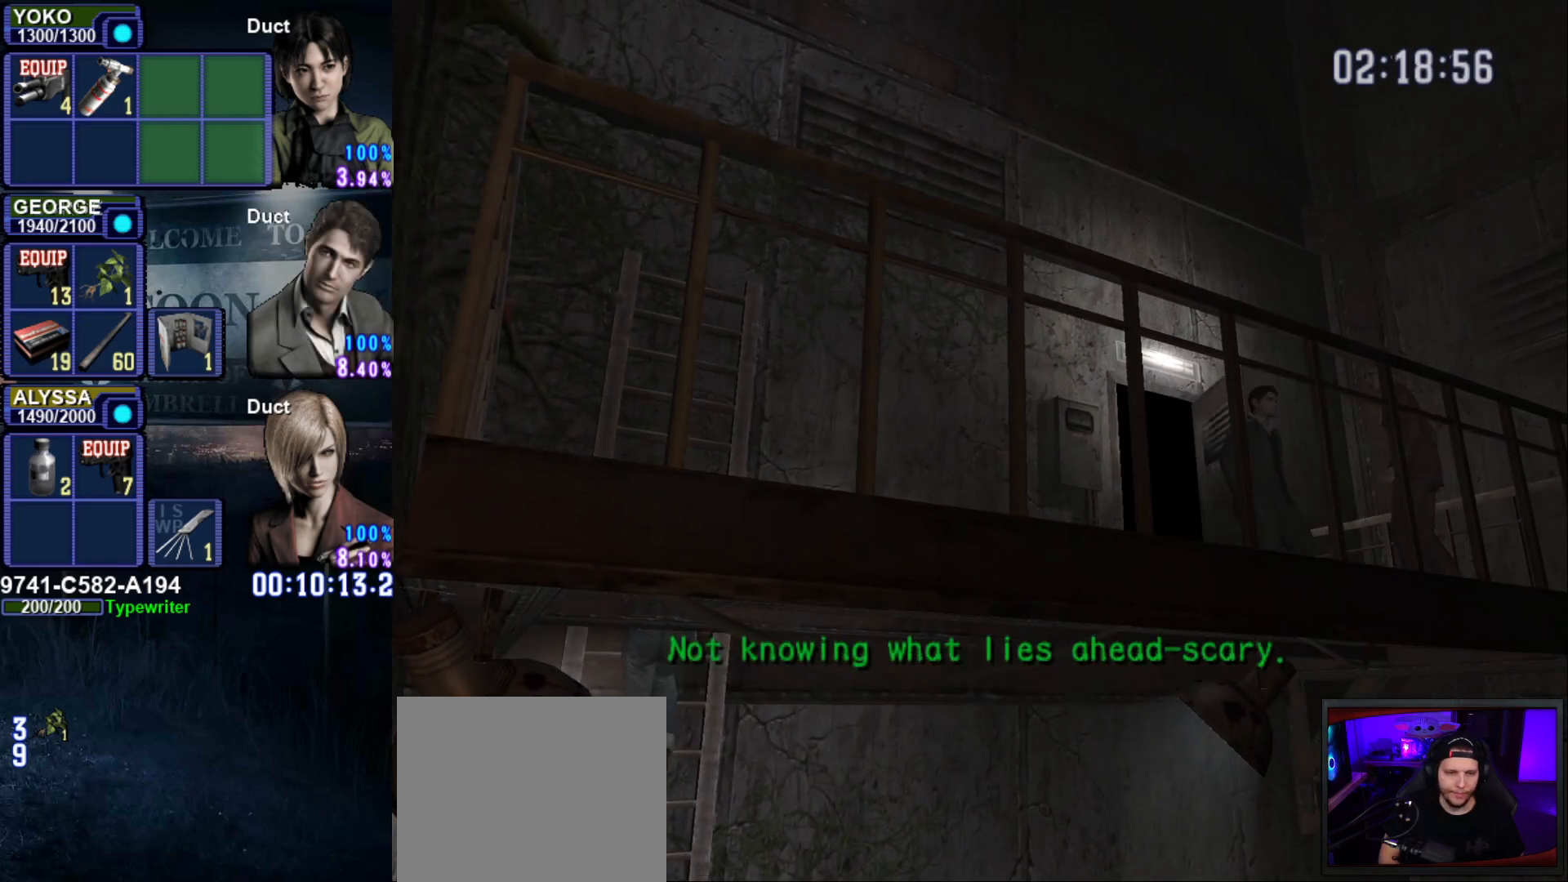
{"buttons": [], "left_stick": "down", "right_stick": "center", "events": []}
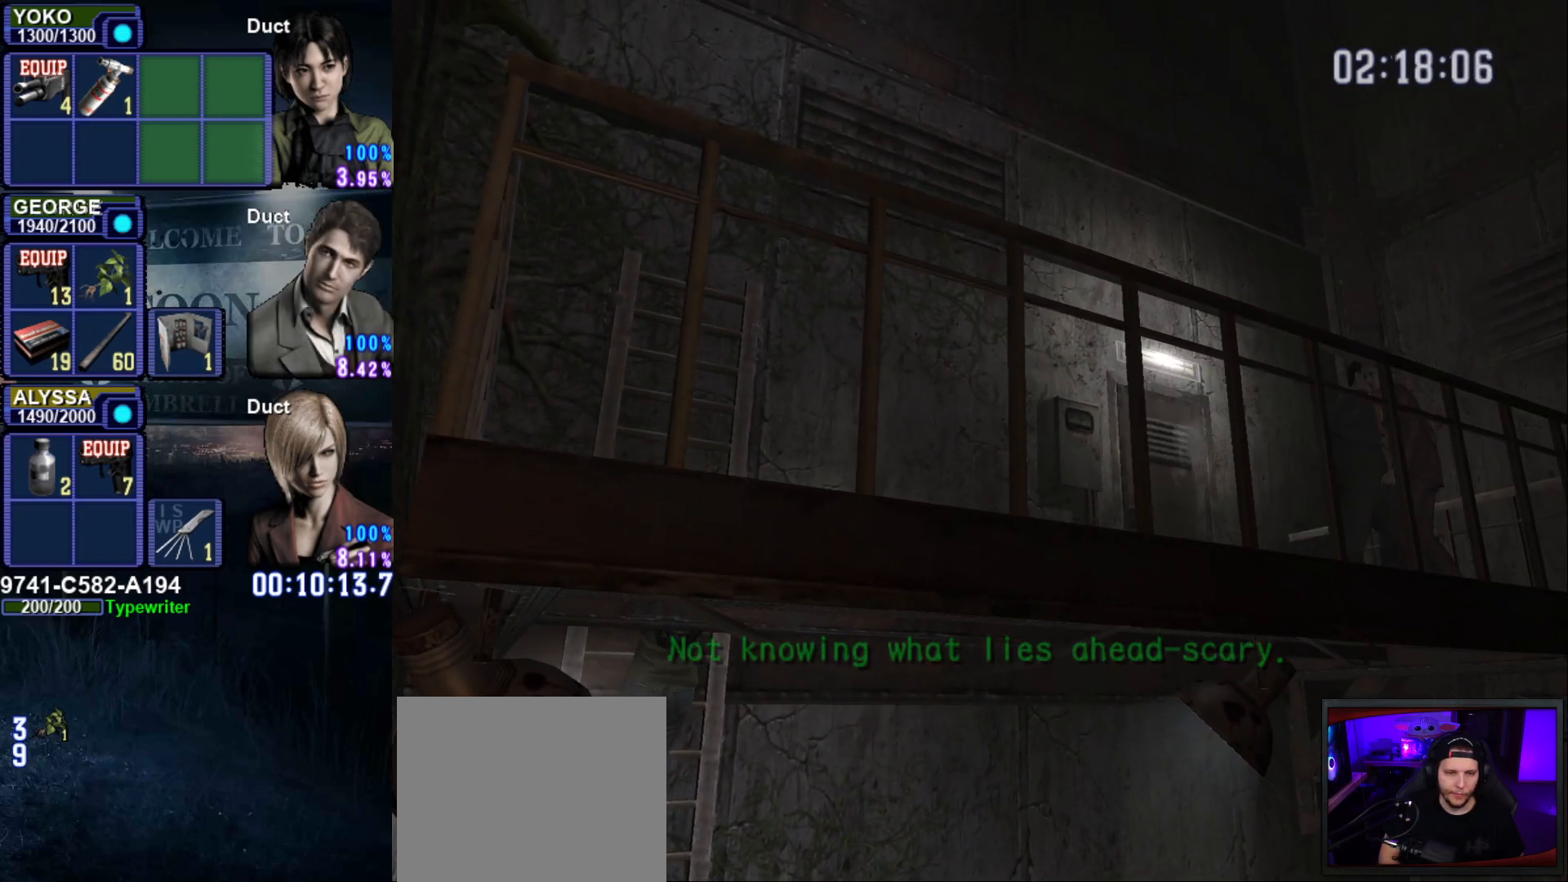
{"buttons": [], "left_stick": "down", "right_stick": "center", "events": []}
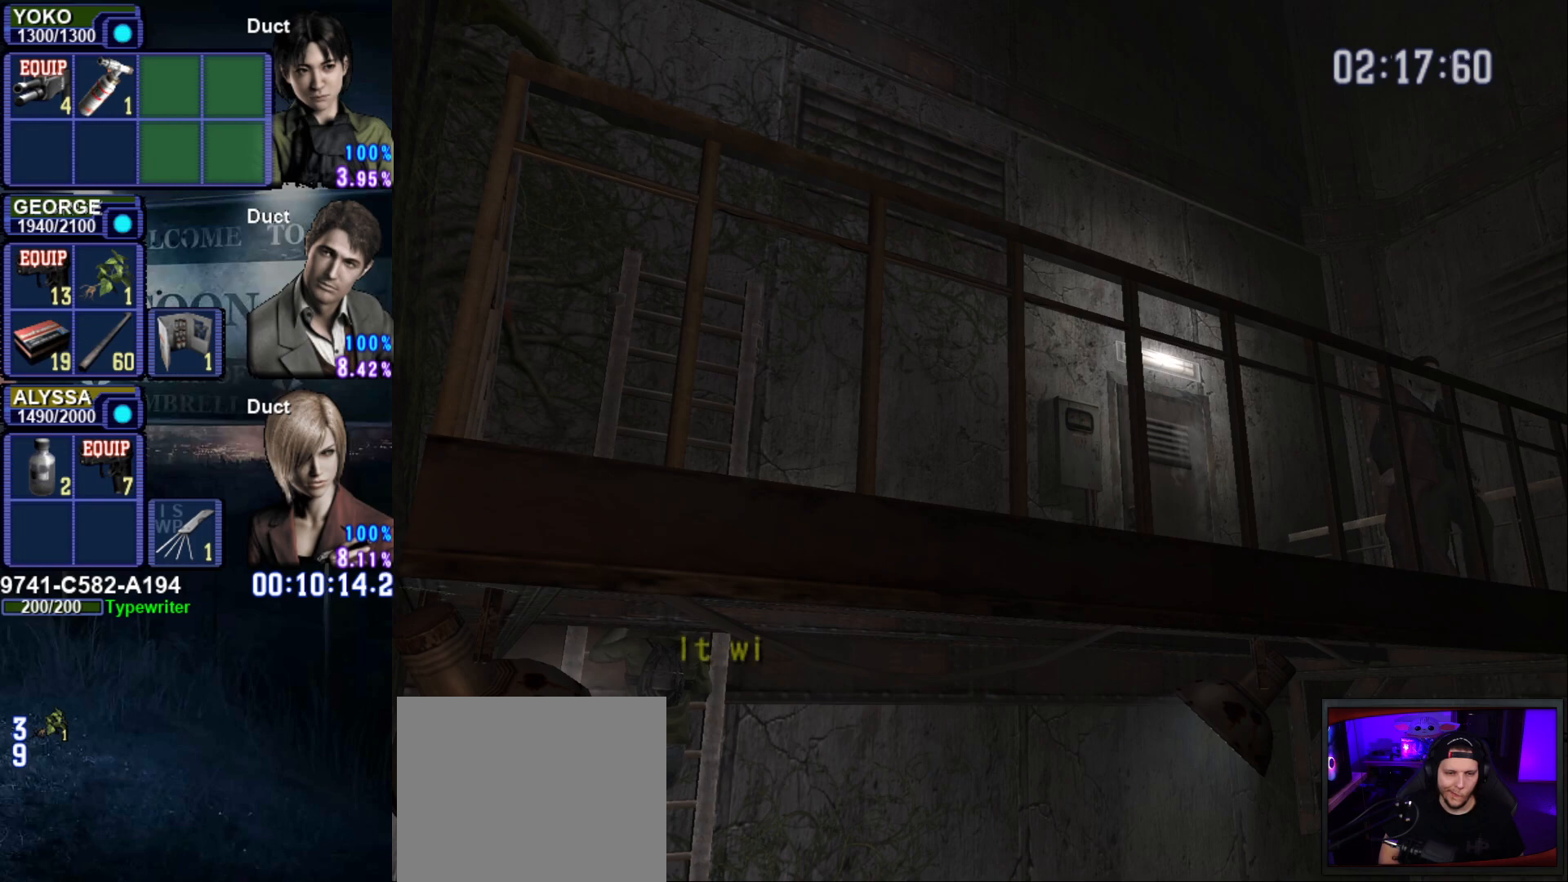
{"buttons": [], "left_stick": "down", "right_stick": "center", "events": []}
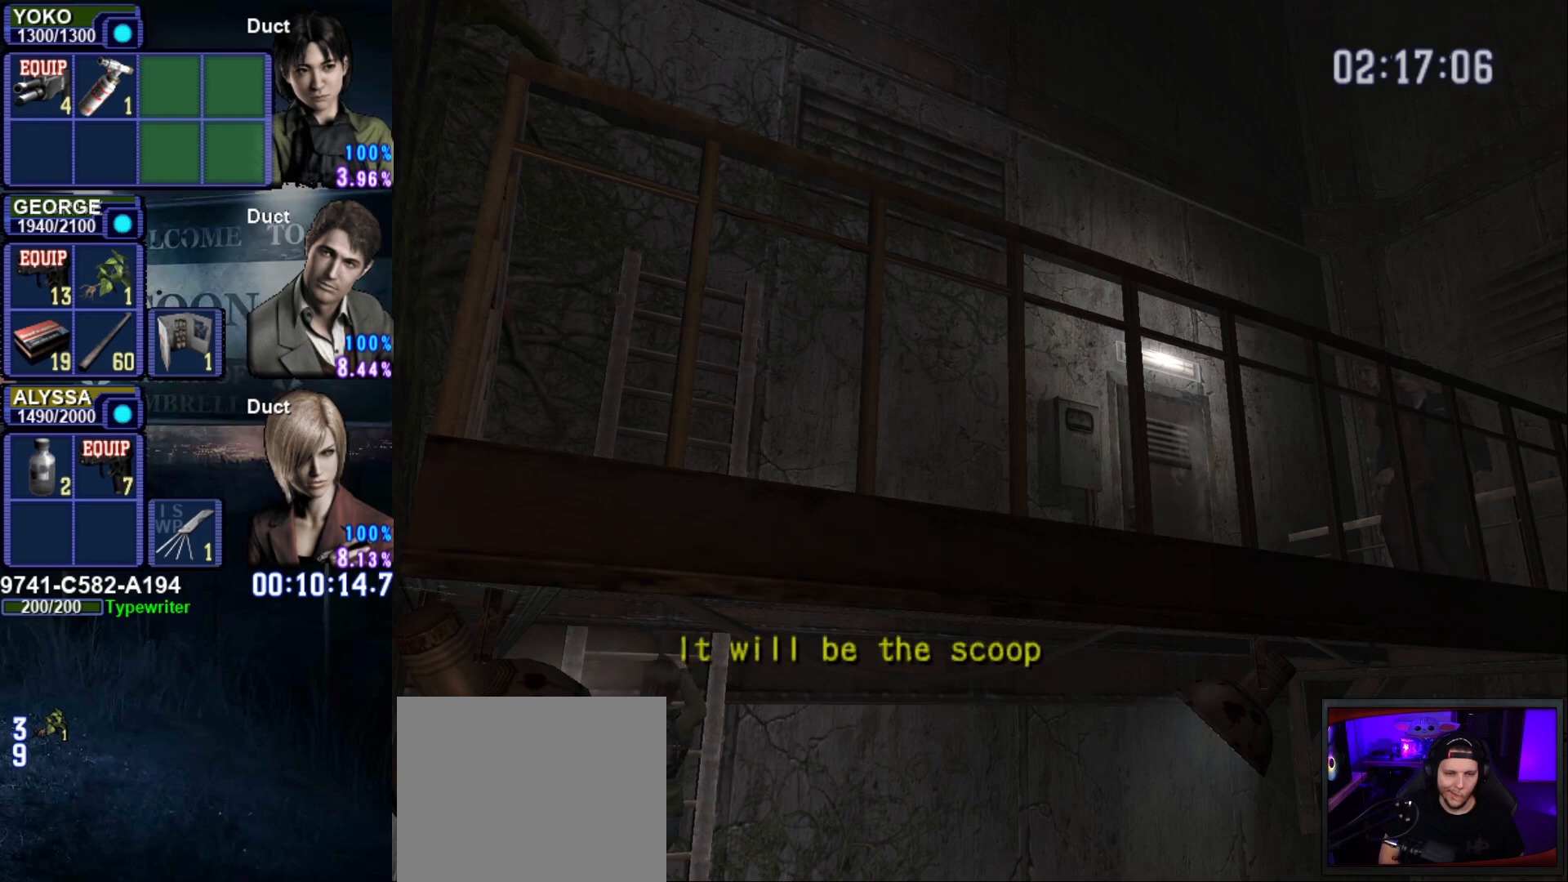
{"buttons": [], "left_stick": "down", "right_stick": "center", "events": []}
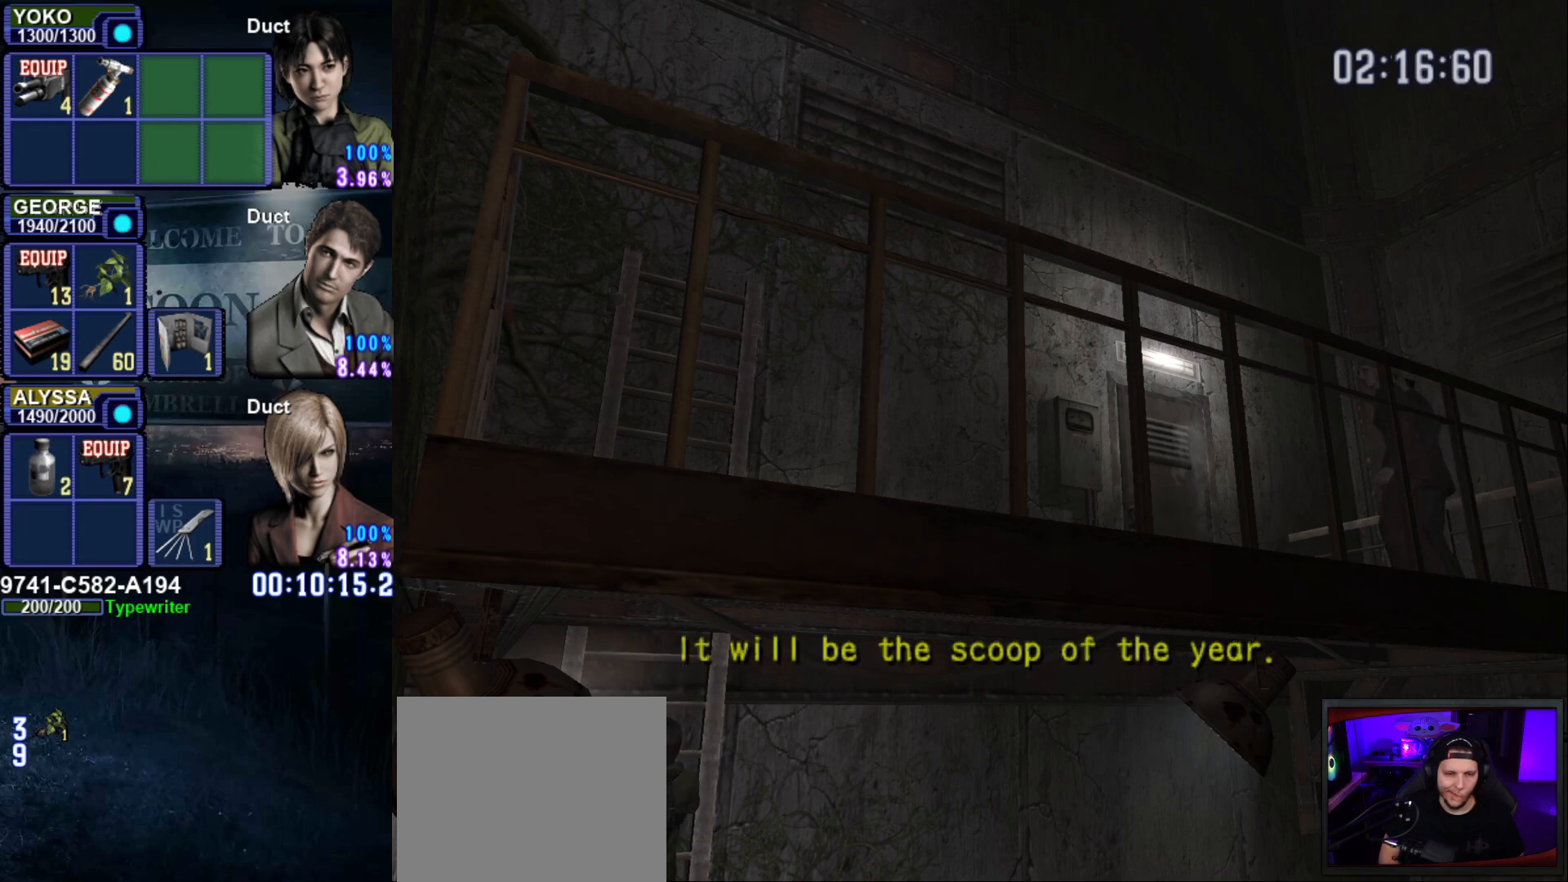
{"buttons": [], "left_stick": "down", "right_stick": "center", "events": []}
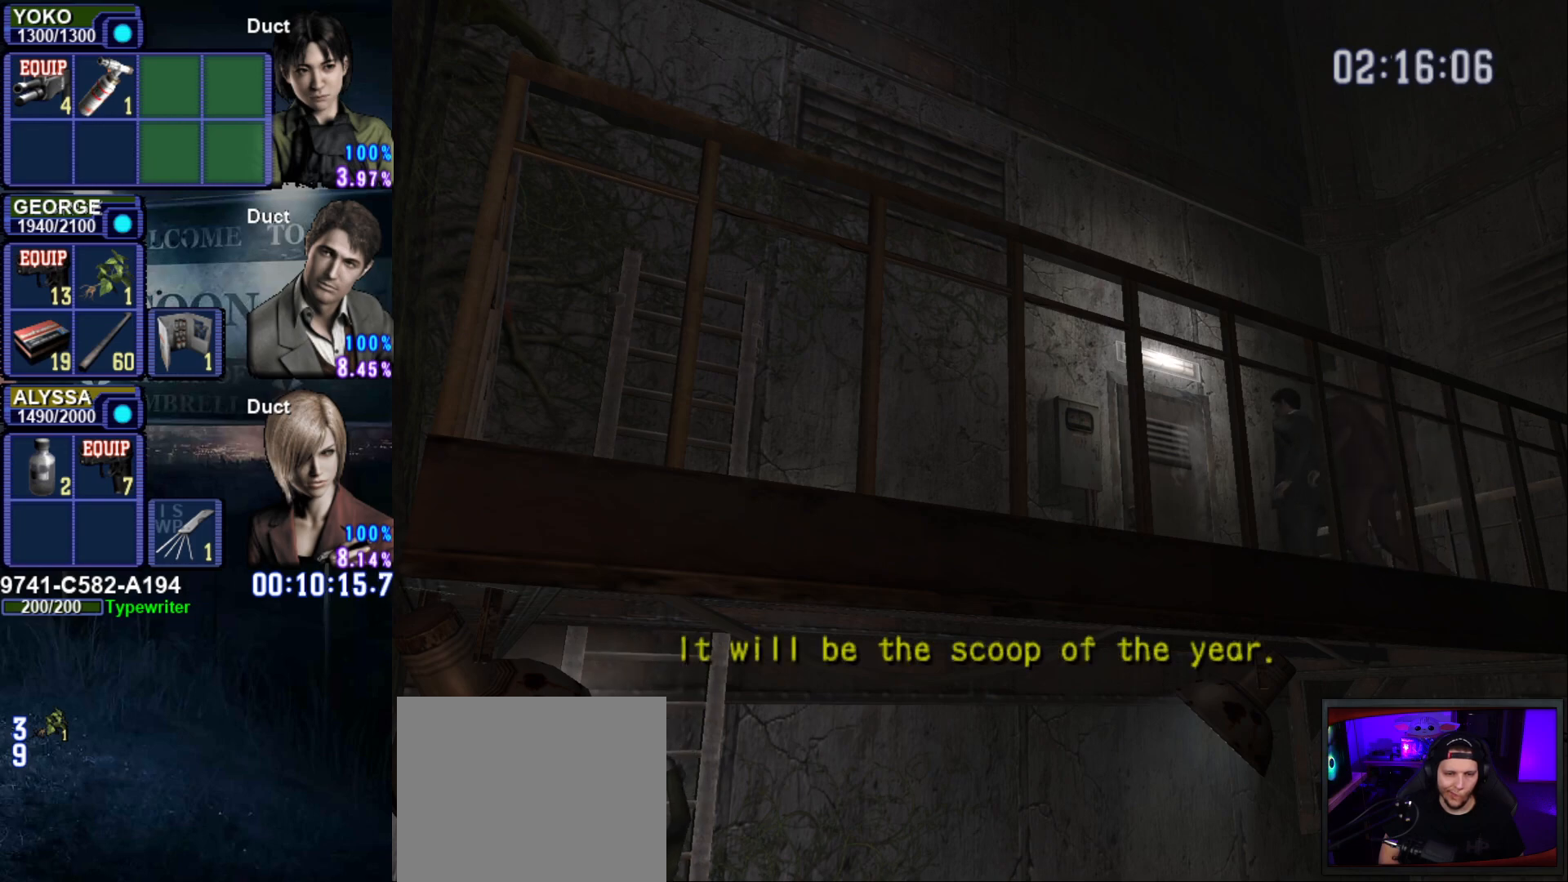
{"buttons": [], "left_stick": "down", "right_stick": "center", "events": []}